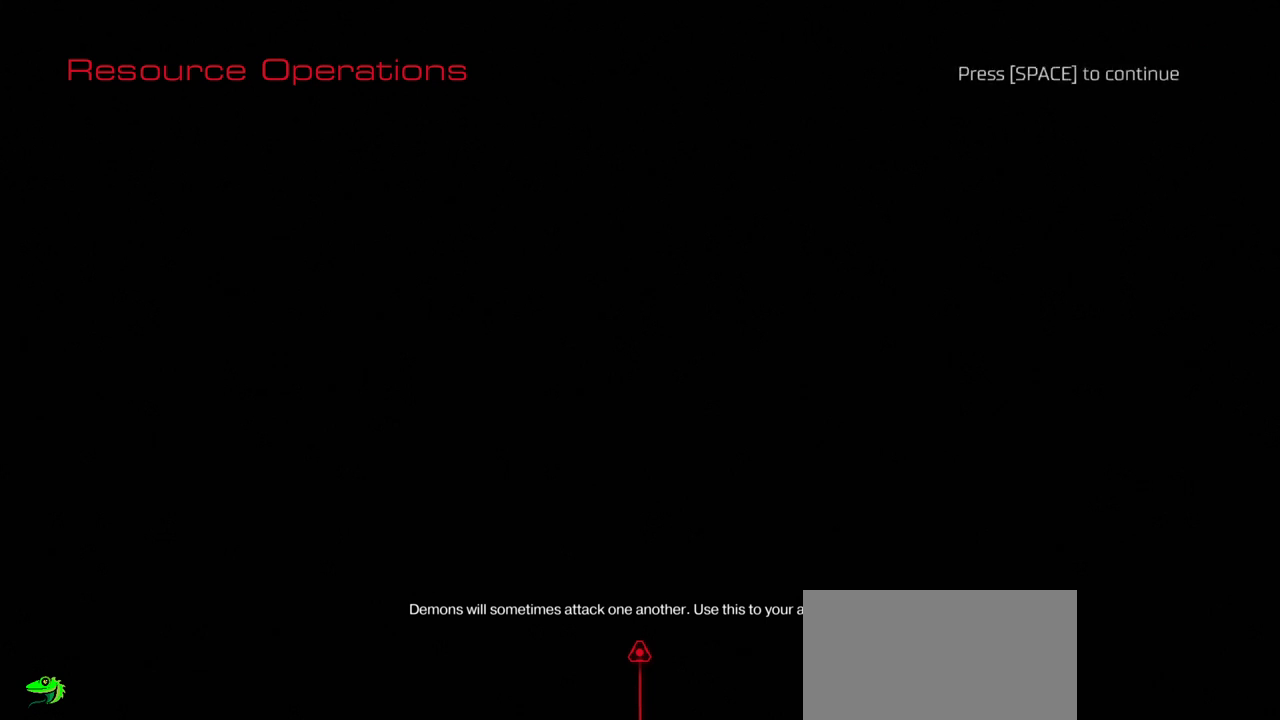
Gameplay with keyboard and mouse; each line is a JSON object with the keys and mouse buttons held at the frame after it. "events" lists presses ("down") and releases ("up") of "a", "c", "ctrl", "d", "e", "f", "q", "r", "s", "shift", "space", "tab", "w", "x", "z", "mouse_left", "mouse_wheel", "mouse_right", "mouse_mb4" and "mouse_mb5" between this image and that frame as [ms after this image, input, new state], when the widget could be followed in between. "mouse_left", "mouse_wheel", "mouse_right", "mouse_mb4", "mouse_mb5" = the "left", "wheel", "right", "mb4", "mb5" buttons of the "mouse" list. No other keys are recorded. "wheel" means that the mouse wheel is clicked or scrolled. Mouse movement is not recorded.
{"keys": [], "mouse": [], "events": [[100, "space", "down"], [183, "space", "up"]]}
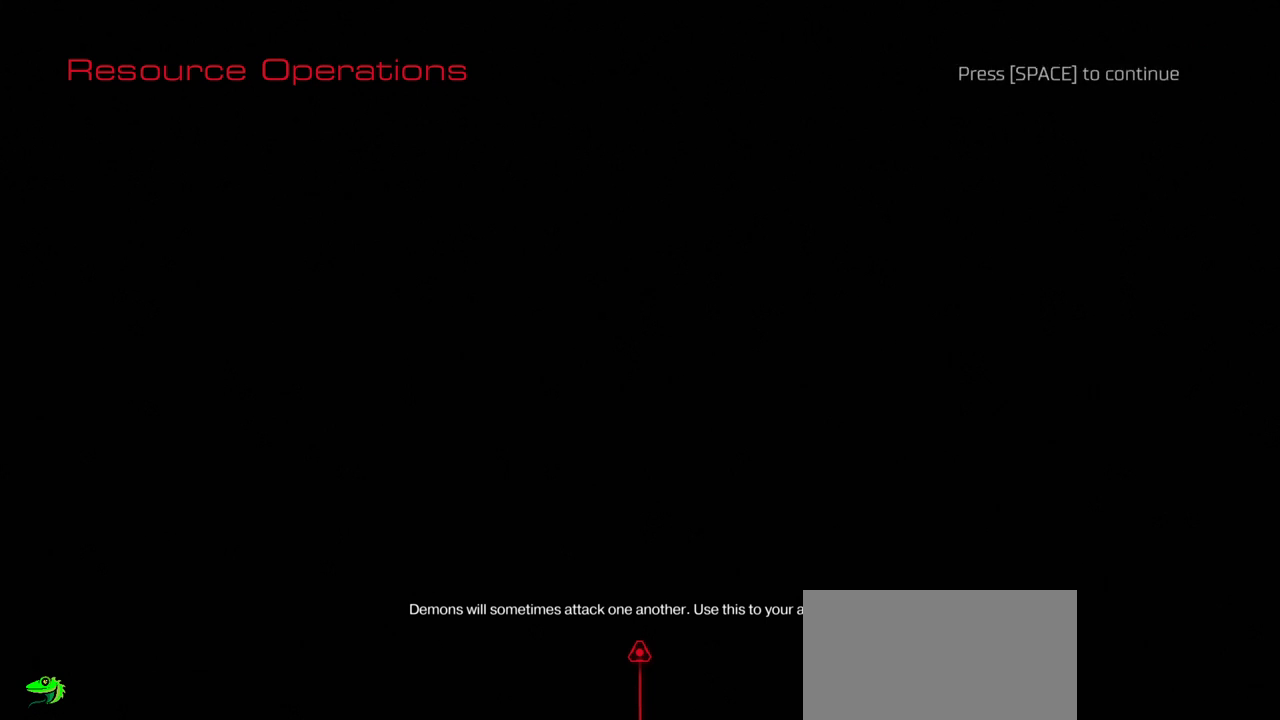
{"keys": [], "mouse": [], "events": []}
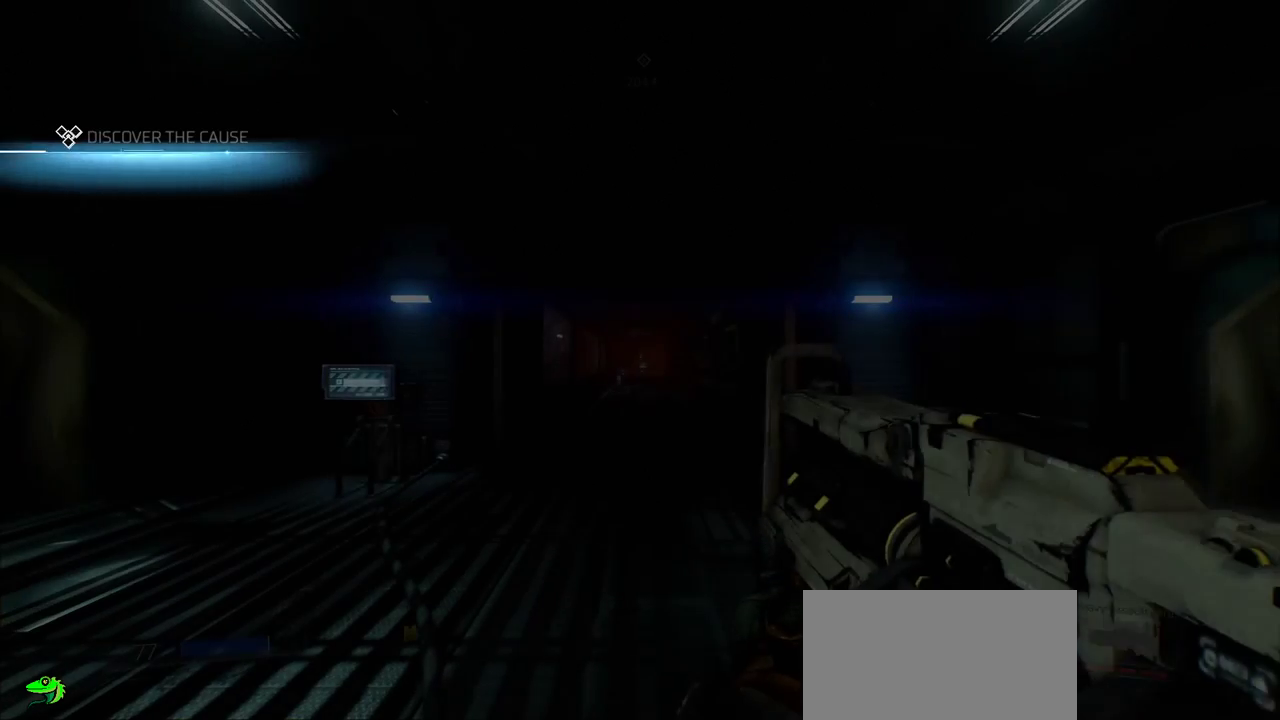
{"keys": [], "mouse": [], "events": []}
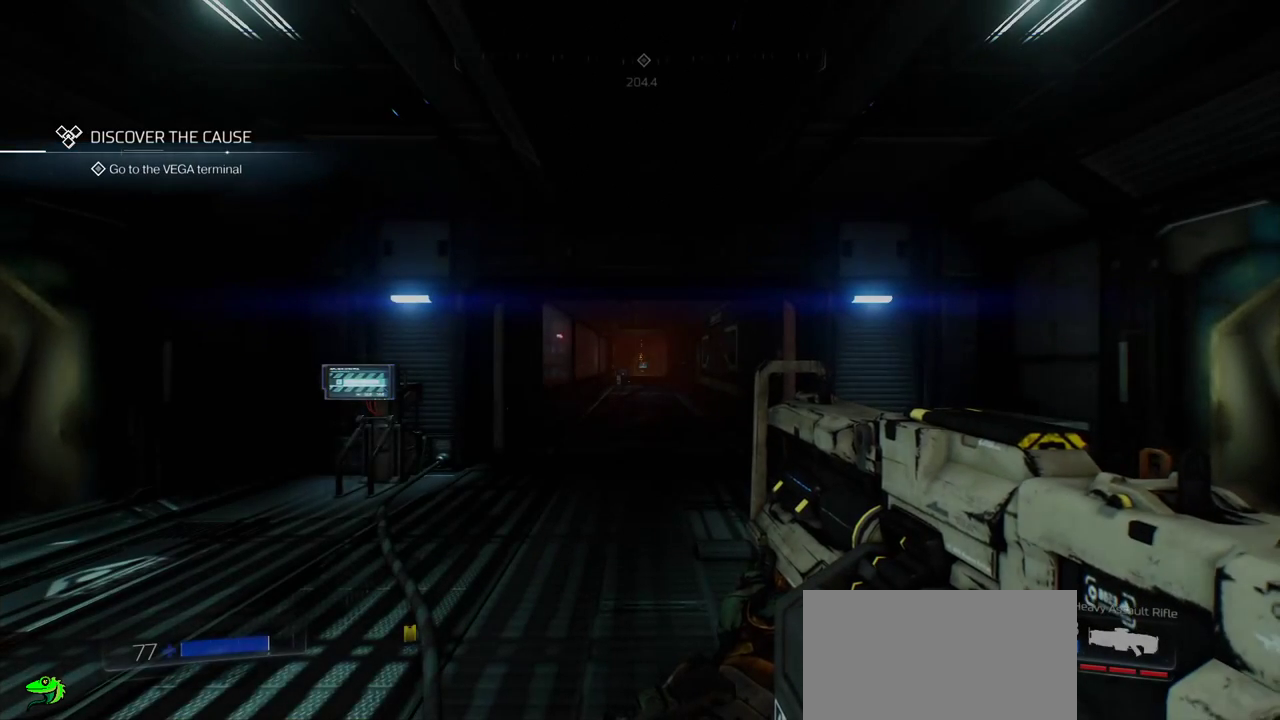
{"keys": ["w"], "mouse": [], "events": [[167, "w", "down"]]}
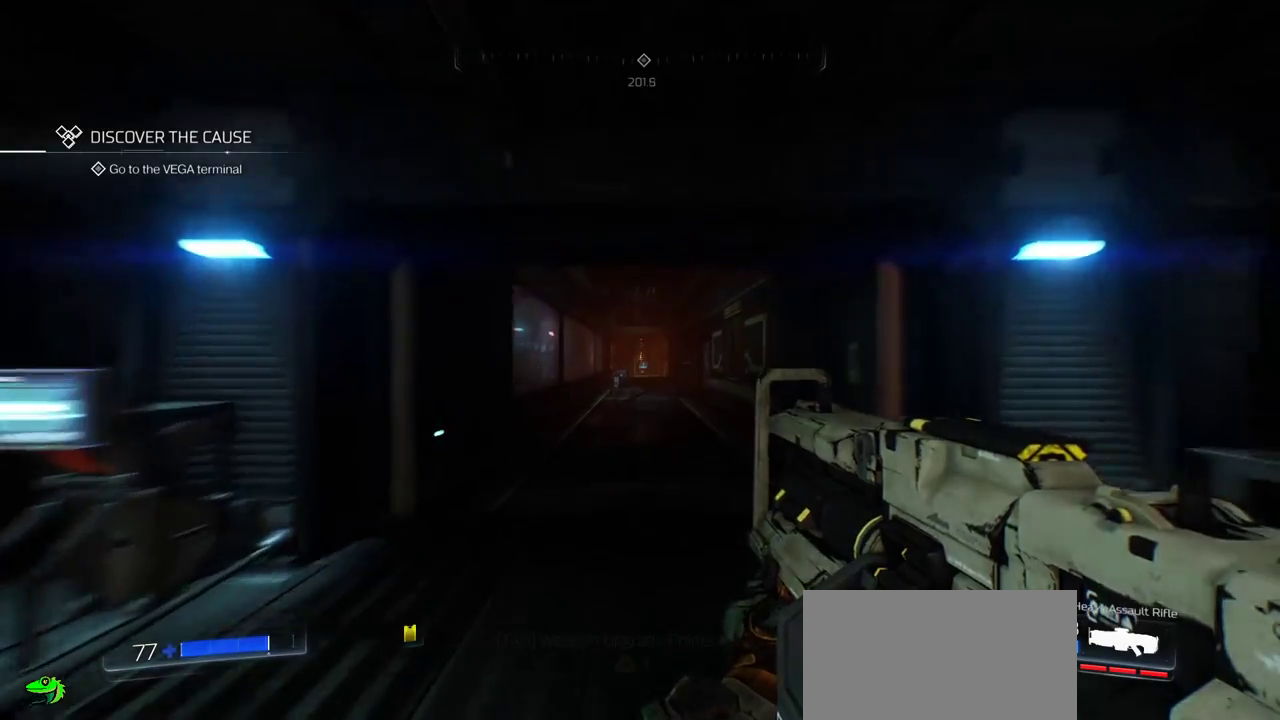
{"keys": ["w"], "mouse": [], "events": []}
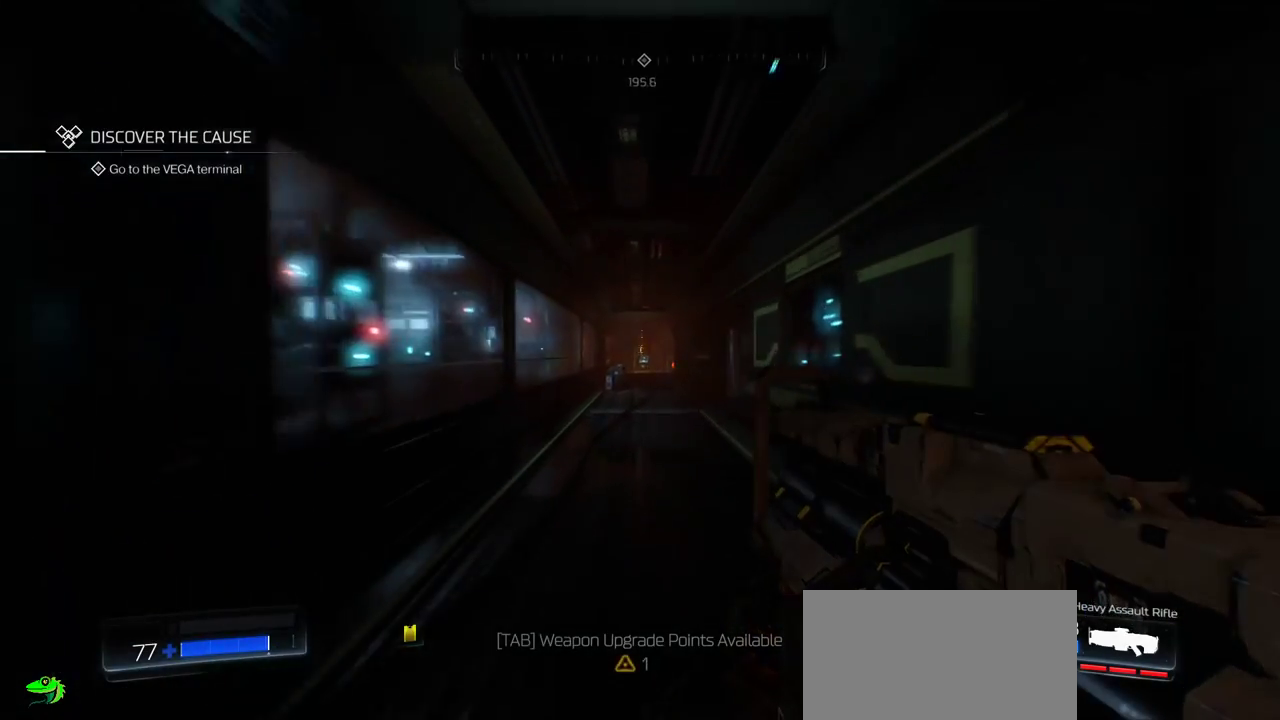
{"keys": ["w"], "mouse": [], "events": []}
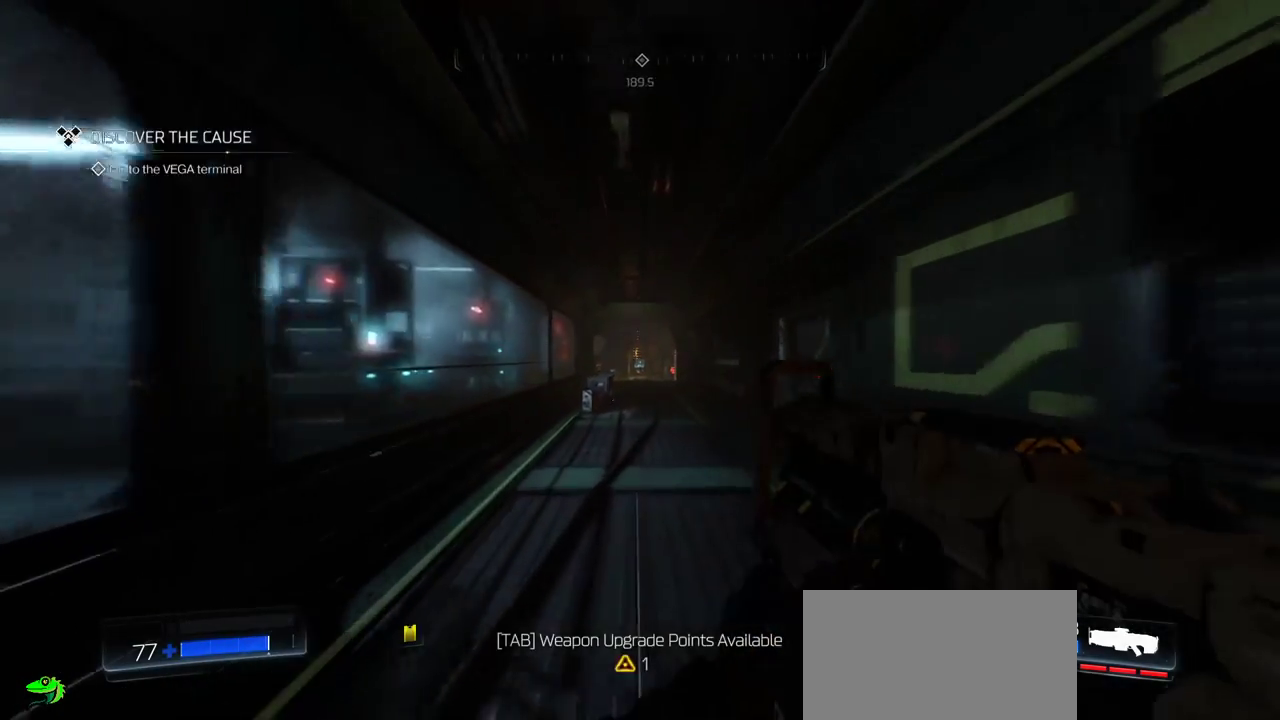
{"keys": ["w"], "mouse": [], "events": []}
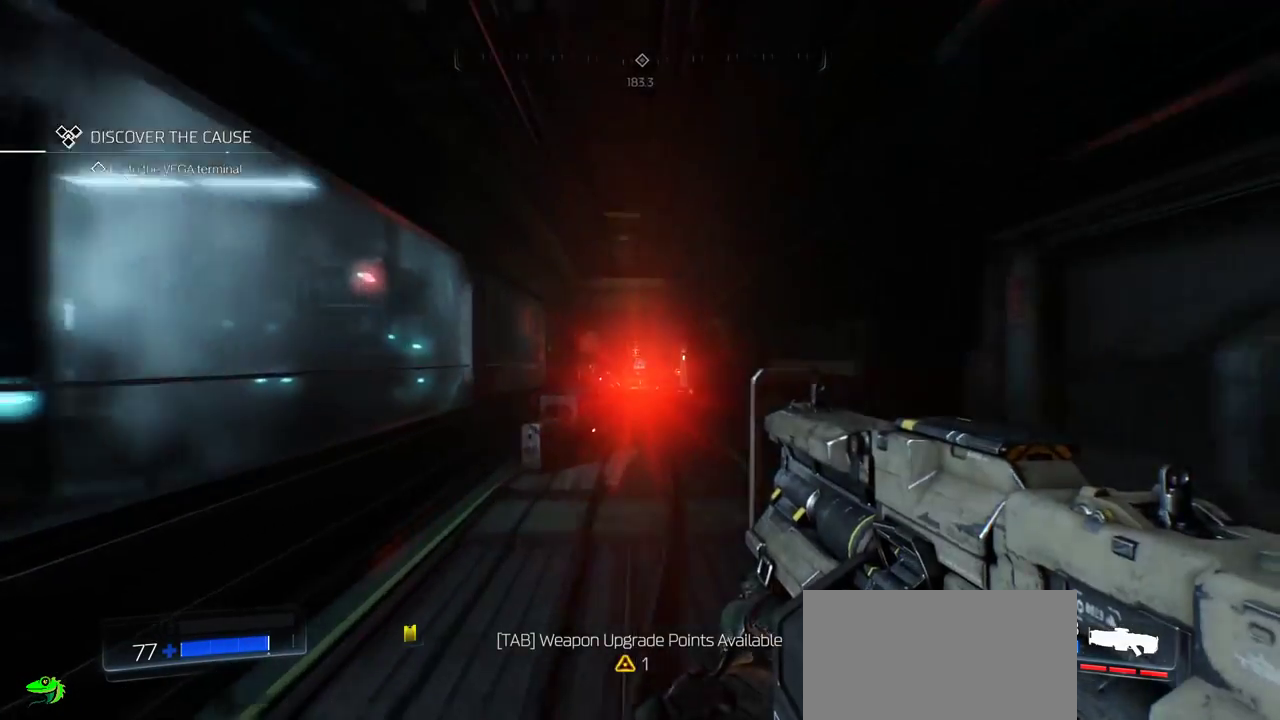
{"keys": ["w"], "mouse": ["right"], "events": [[500, "mouse_right", "down"]]}
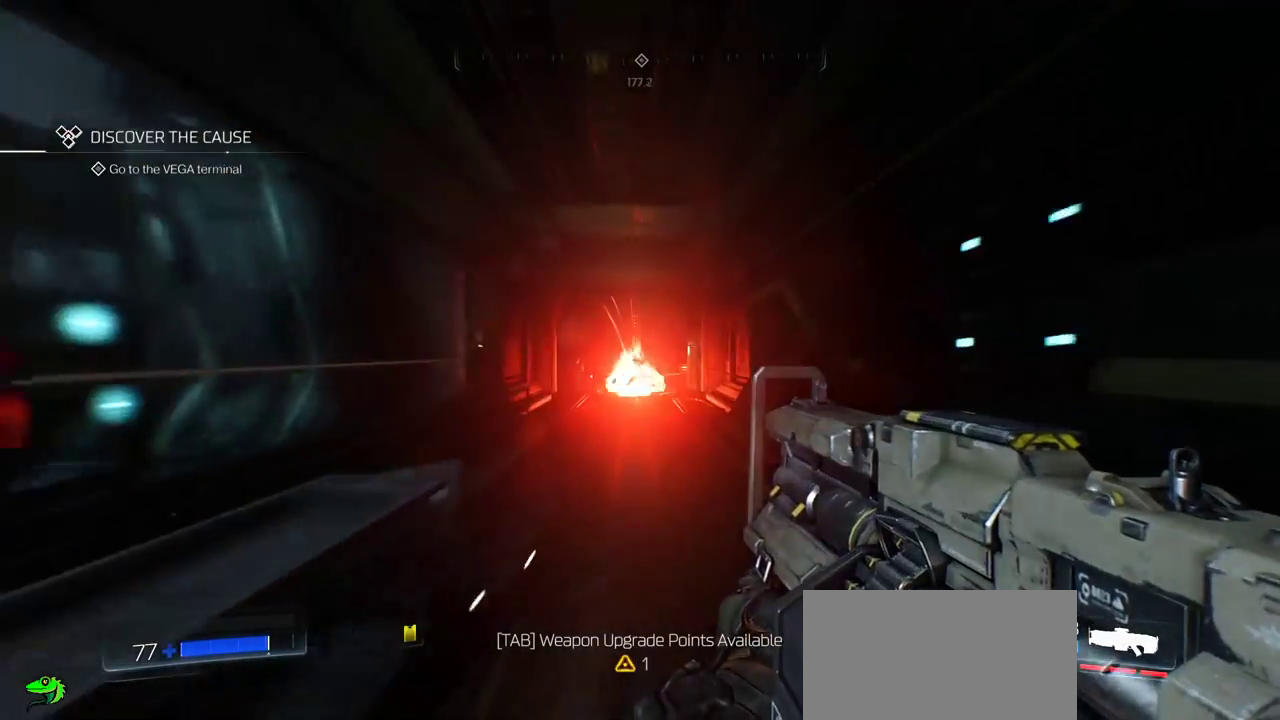
{"keys": ["w"], "mouse": ["right"], "events": []}
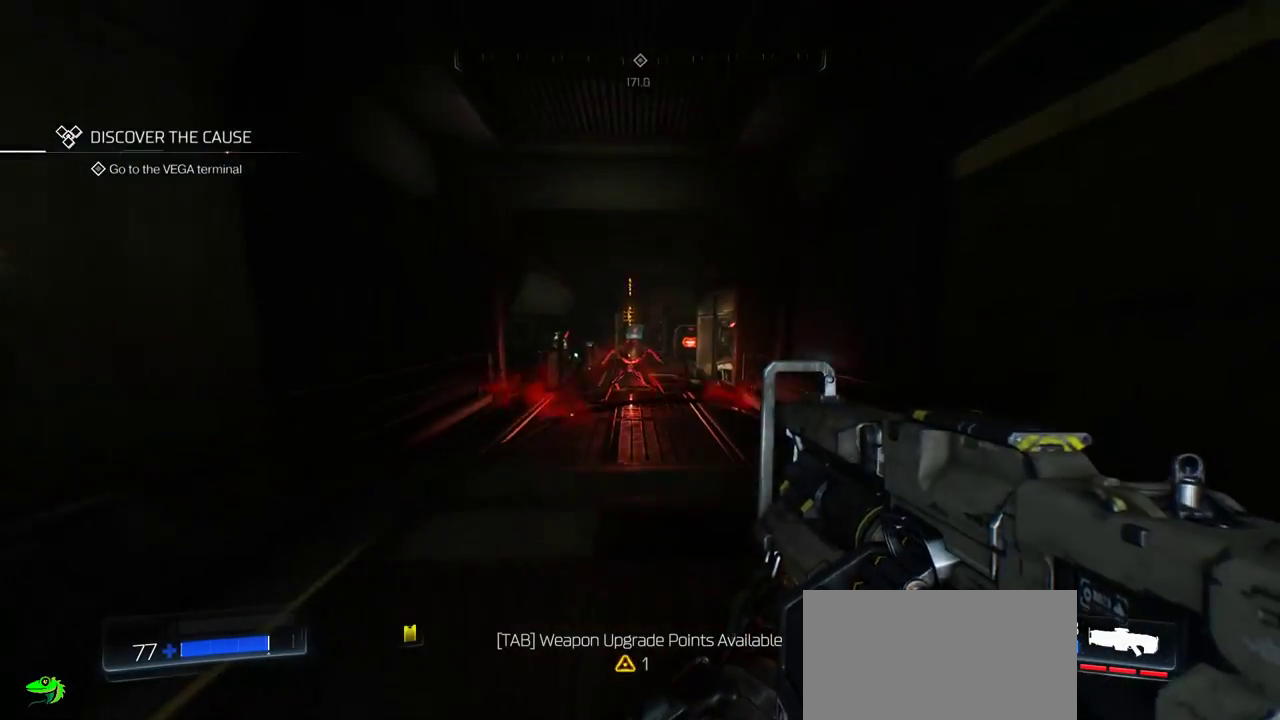
{"keys": [], "mouse": ["left", "right"], "events": [[283, "mouse_left", "down"], [300, "shift", "down"], [367, "shift", "up"], [433, "w", "up"]]}
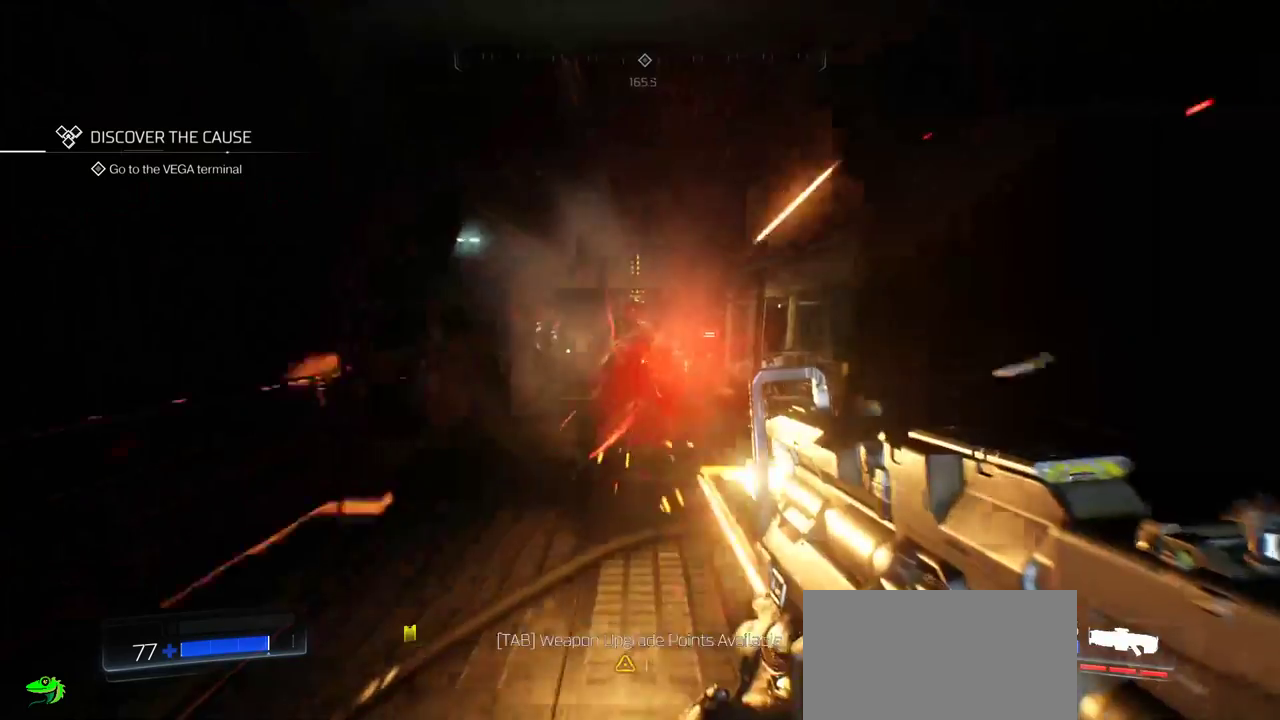
{"keys": ["w"], "mouse": ["right"], "events": [[83, "mouse_left", "up"], [250, "w", "down"]]}
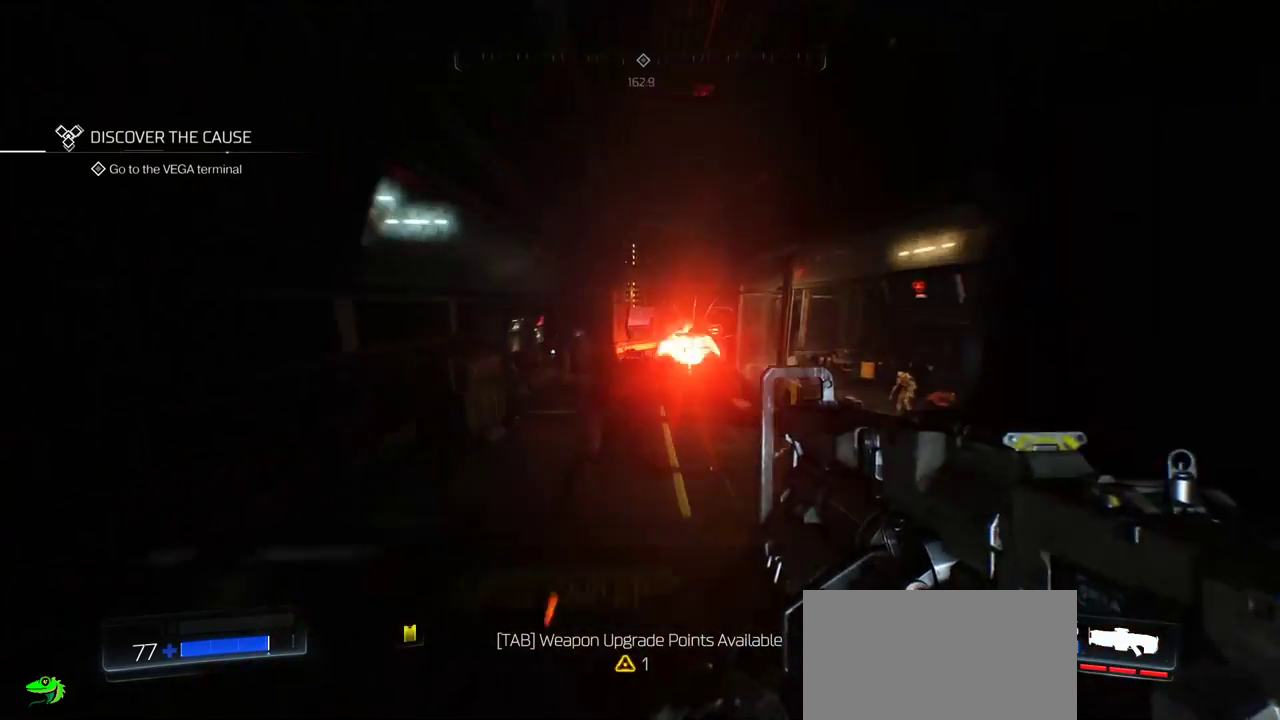
{"keys": ["a", "w"], "mouse": ["right"], "events": [[450, "a", "down"]]}
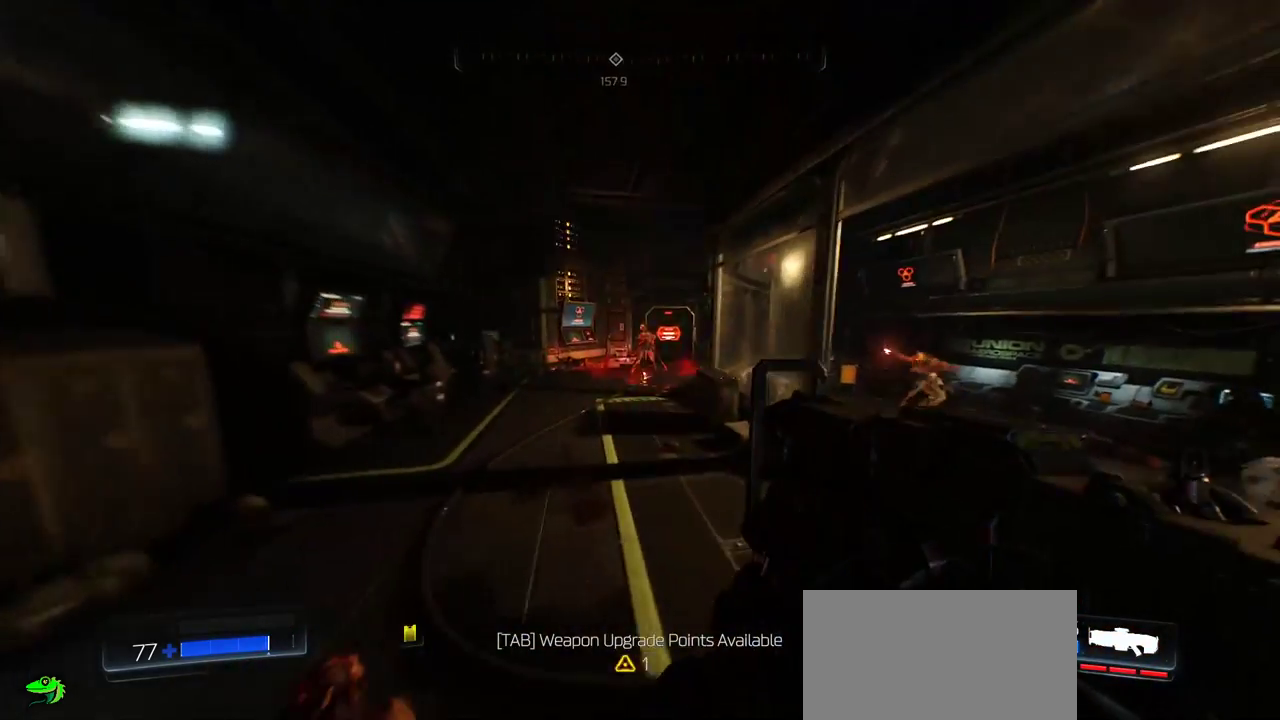
{"keys": ["a", "w"], "mouse": ["left", "right"], "events": [[83, "a", "up"], [317, "mouse_left", "down"], [333, "ctrl", "down"], [400, "ctrl", "up"], [500, "a", "down"]]}
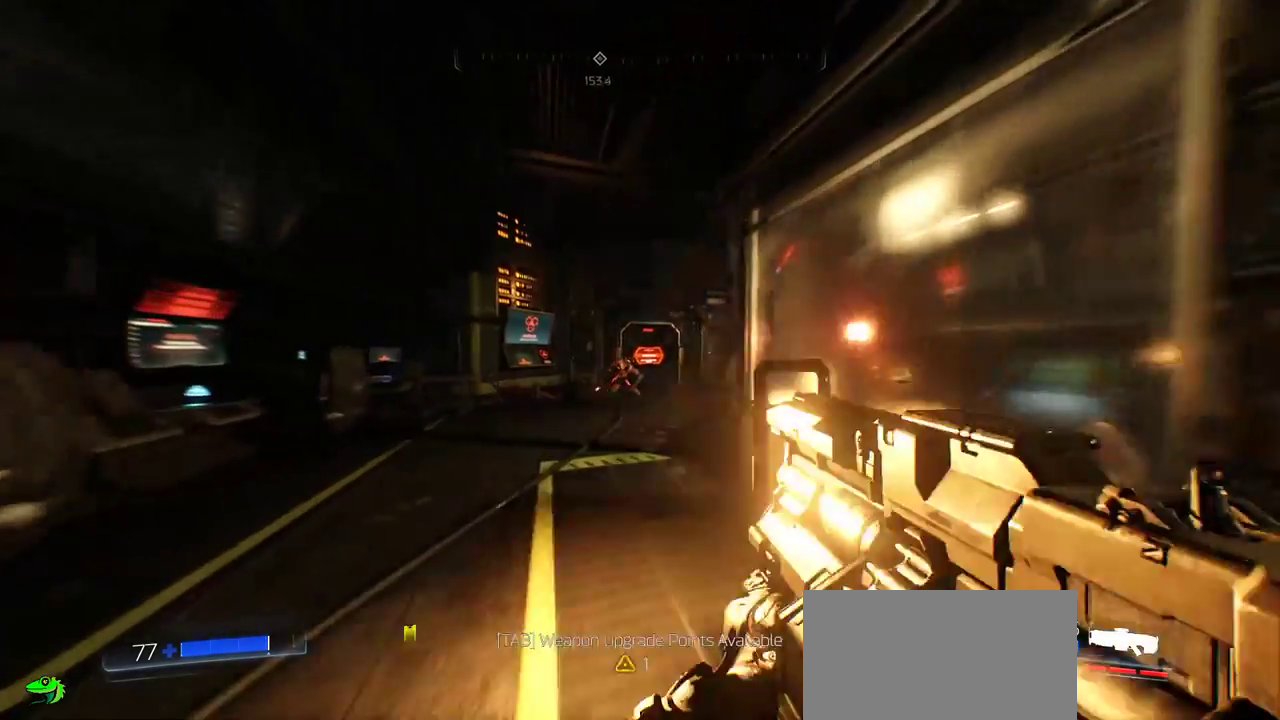
{"keys": ["w"], "mouse": ["right"], "events": [[150, "a", "up"], [383, "mouse_left", "up"]]}
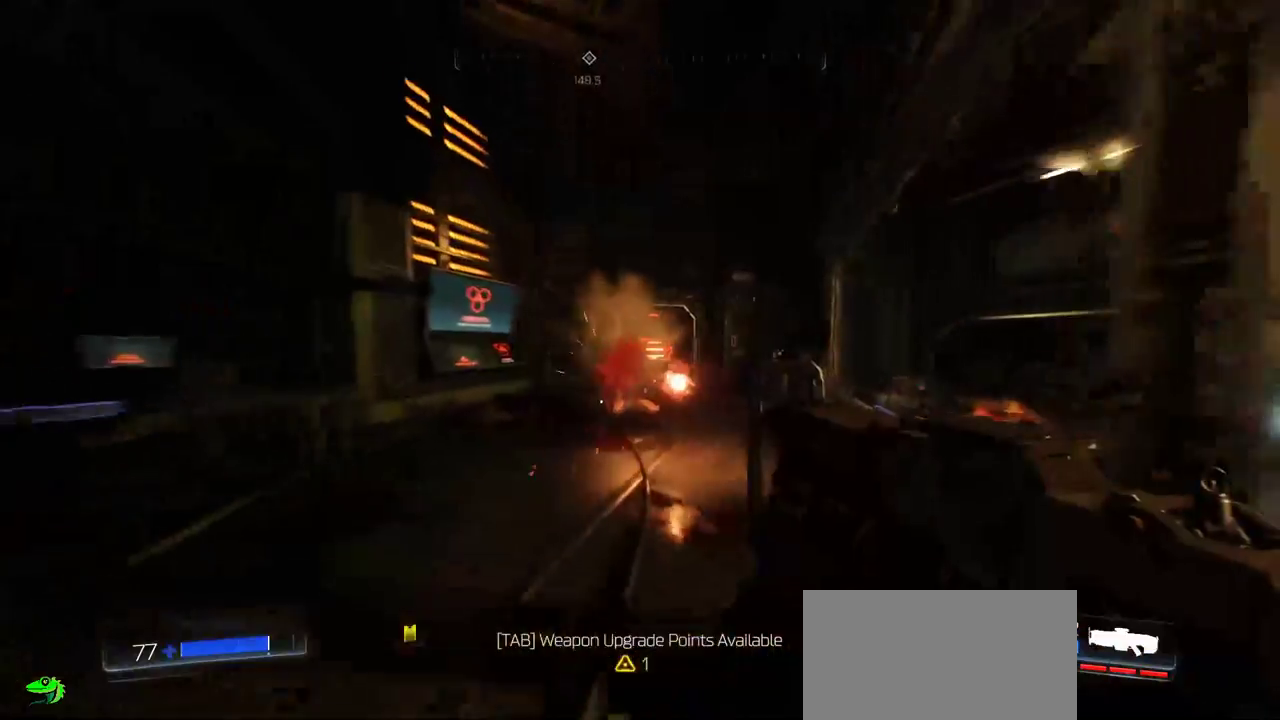
{"keys": ["a"], "mouse": ["right"], "events": [[267, "a", "down"], [433, "w", "up"]]}
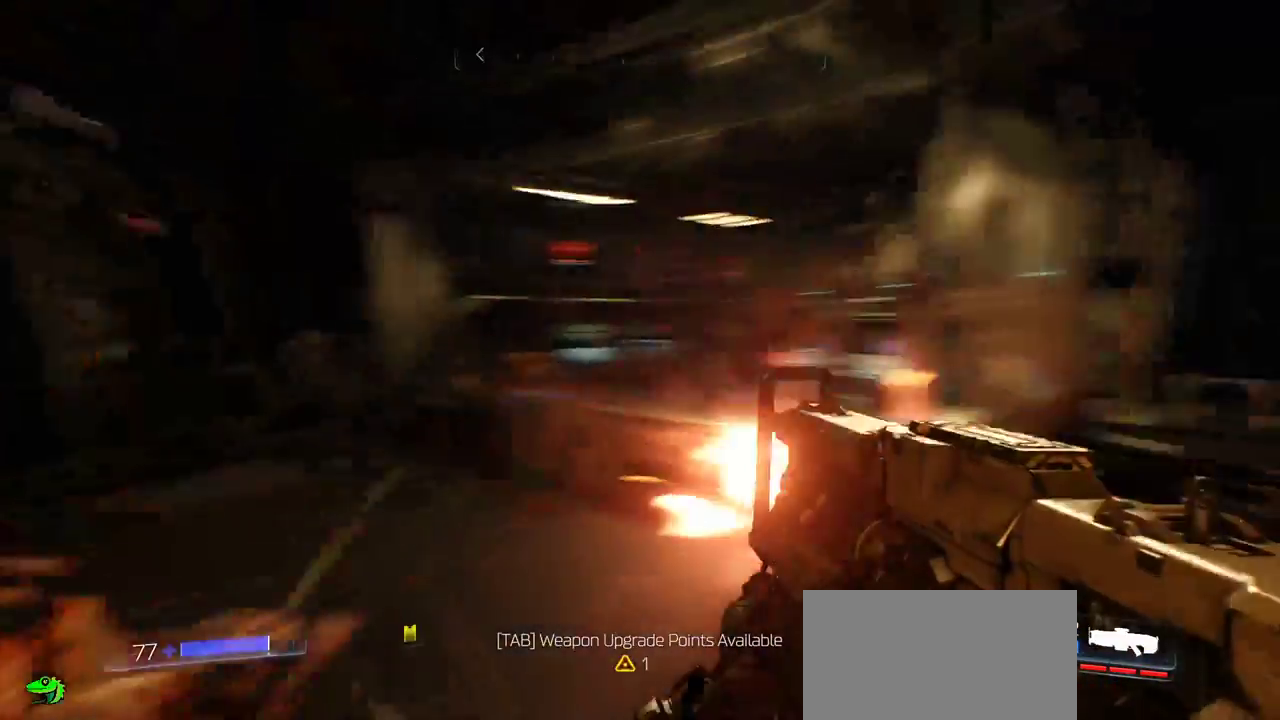
{"keys": ["w"], "mouse": ["right"]}
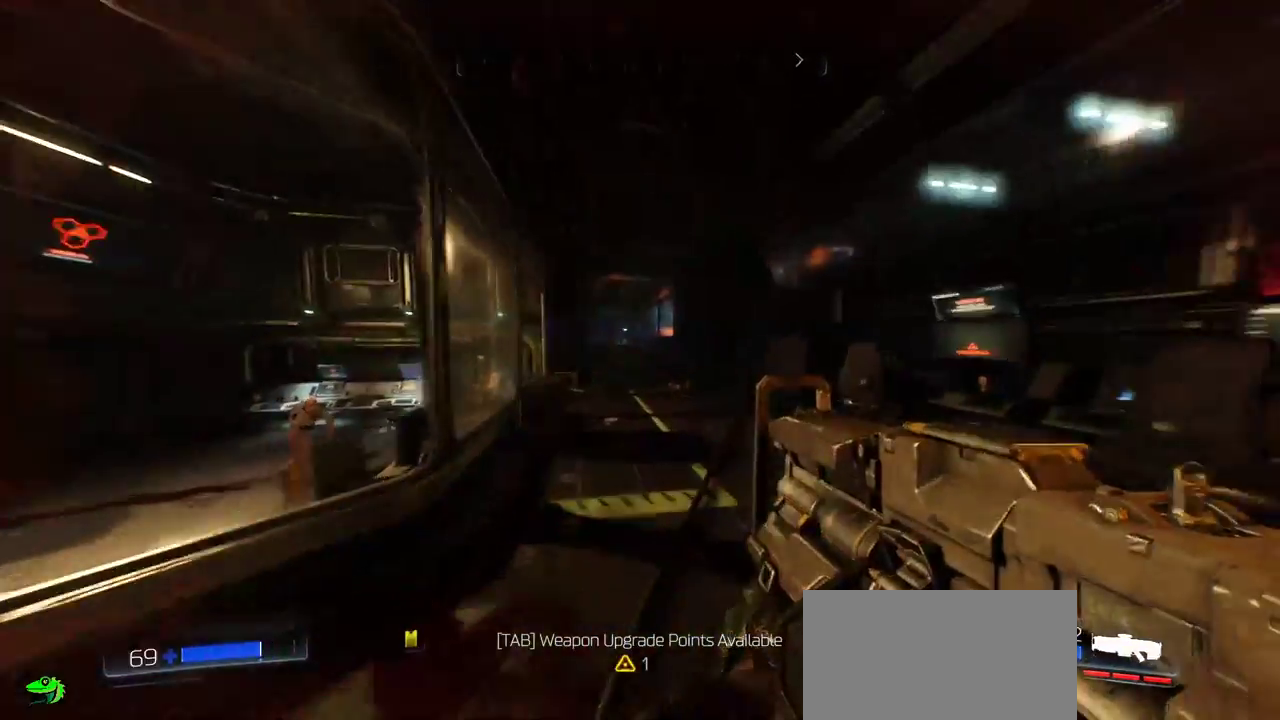
{"keys": ["d"], "mouse": ["right"], "events": [[217, "d", "down"], [500, "w", "up"]]}
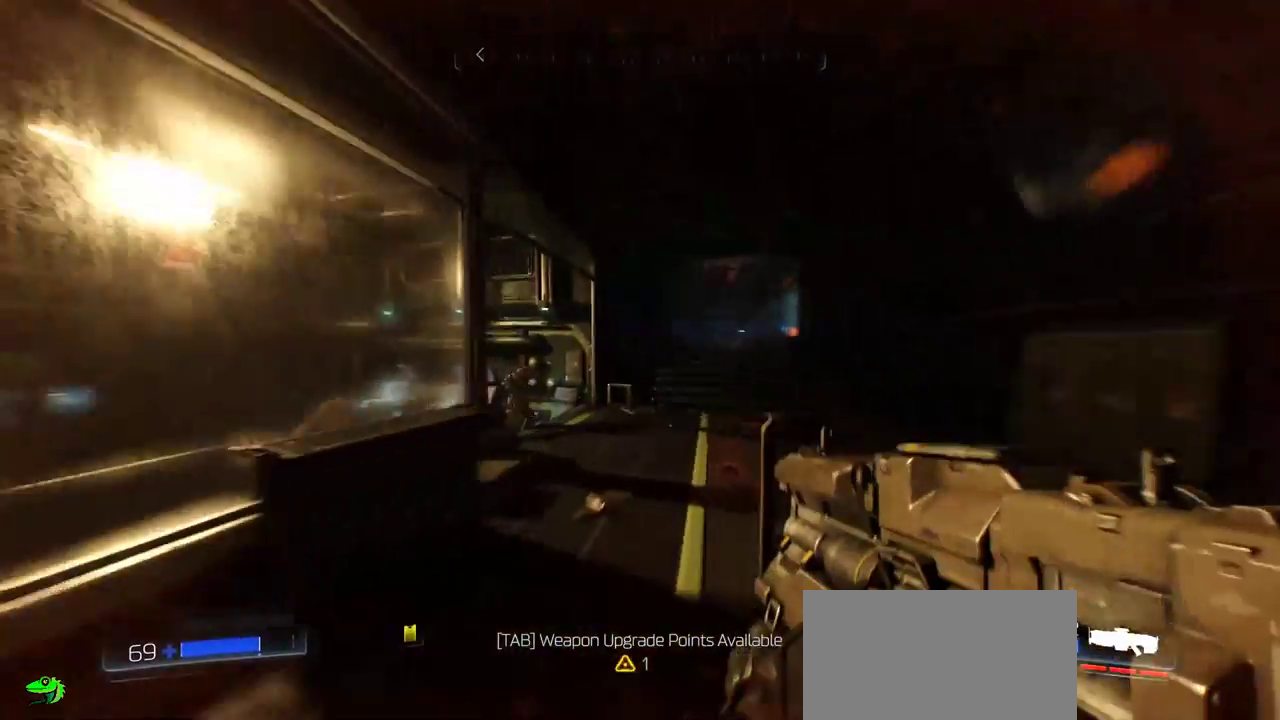
{"keys": ["a", "s"], "mouse": [], "events": [[150, "s", "down"], [167, "mouse_right", "up"], [217, "d", "up"], [433, "a", "down"]]}
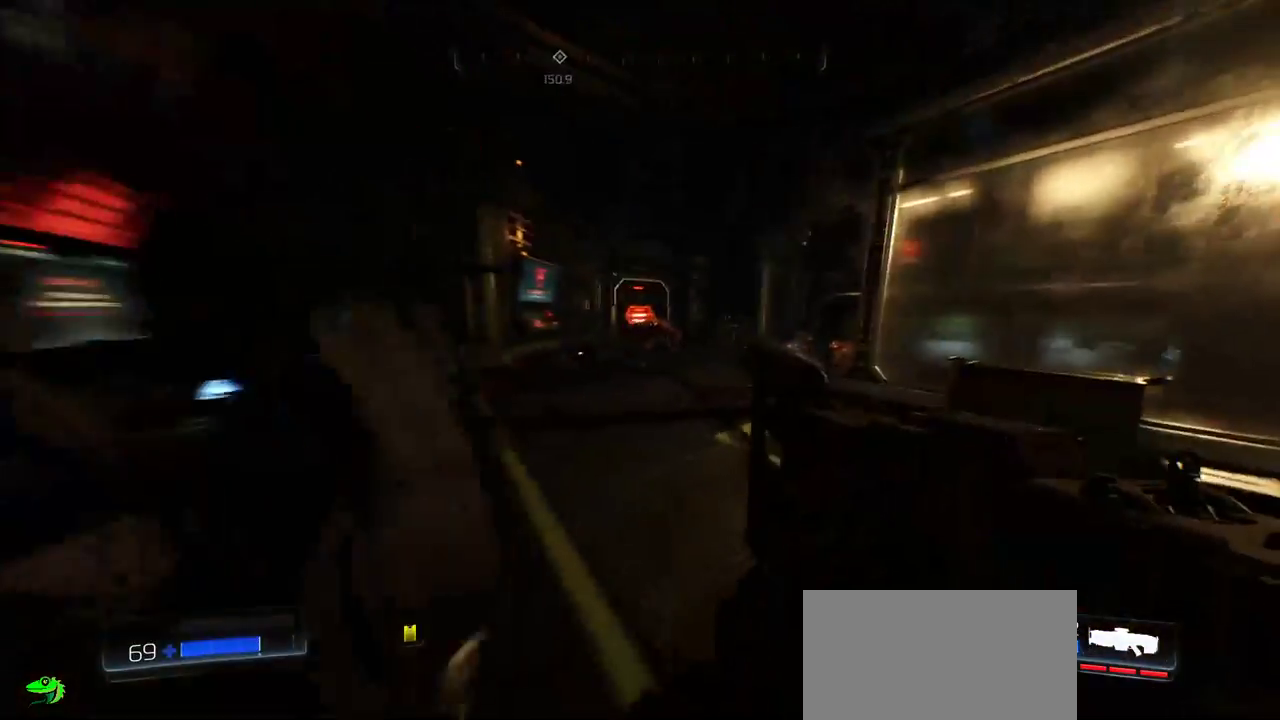
{"keys": ["w"], "mouse": ["left"], "events": [[33, "s", "up"], [150, "a", "up"], [167, "w", "down"], [433, "mouse_left", "down"]]}
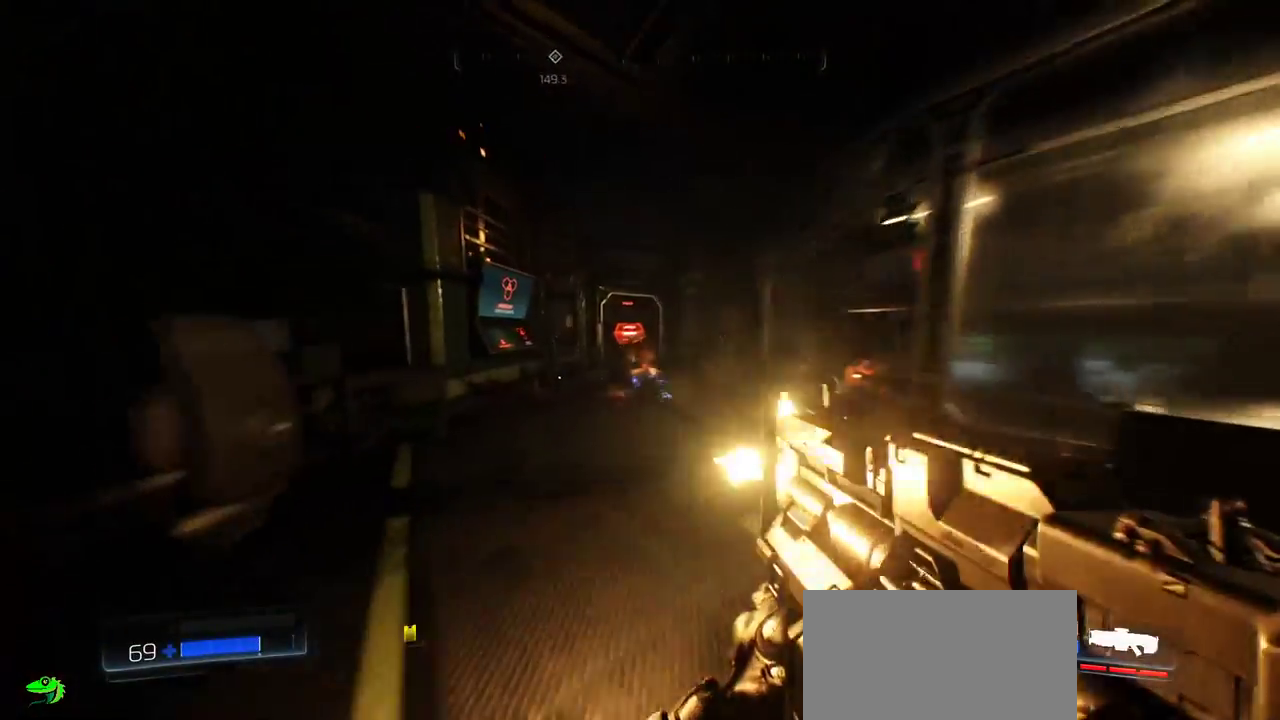
{"keys": ["w"], "mouse": [], "events": [[100, "shift", "down"], [183, "shift", "up"], [267, "mouse_left", "up"]]}
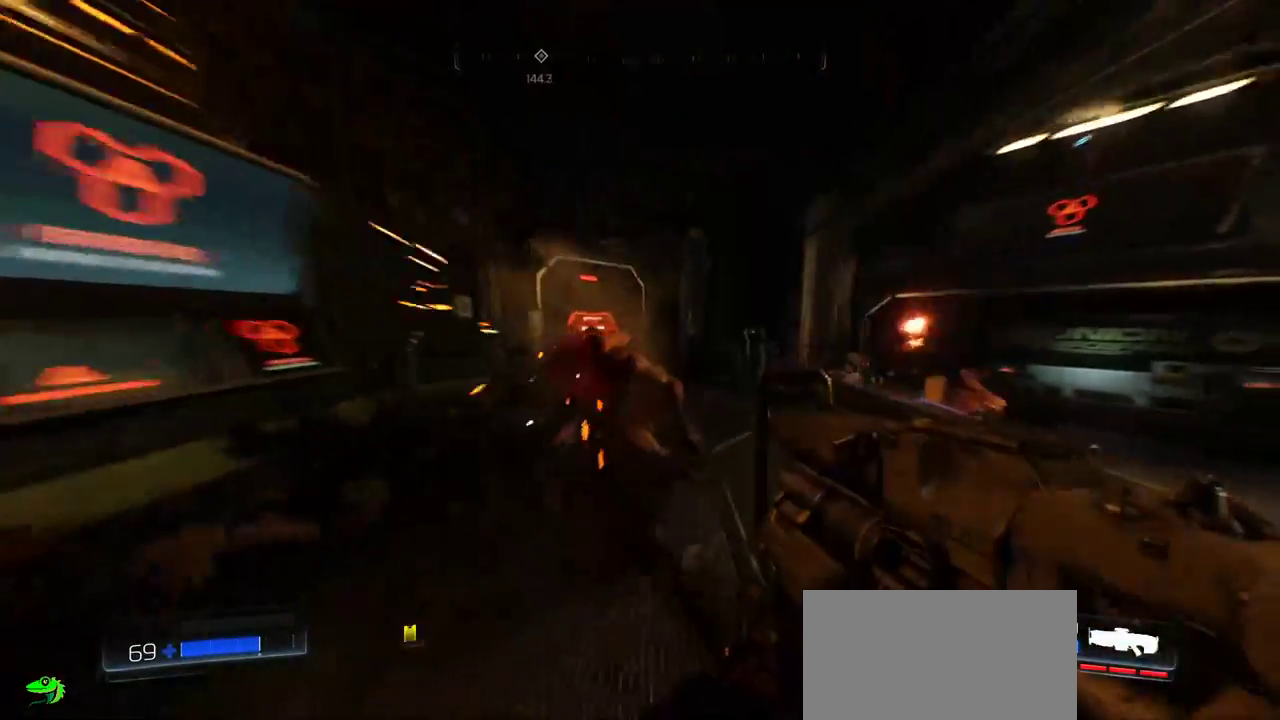
{"keys": [], "mouse": [], "events": [[50, "f", "down"], [183, "f", "up"], [283, "w", "up"]]}
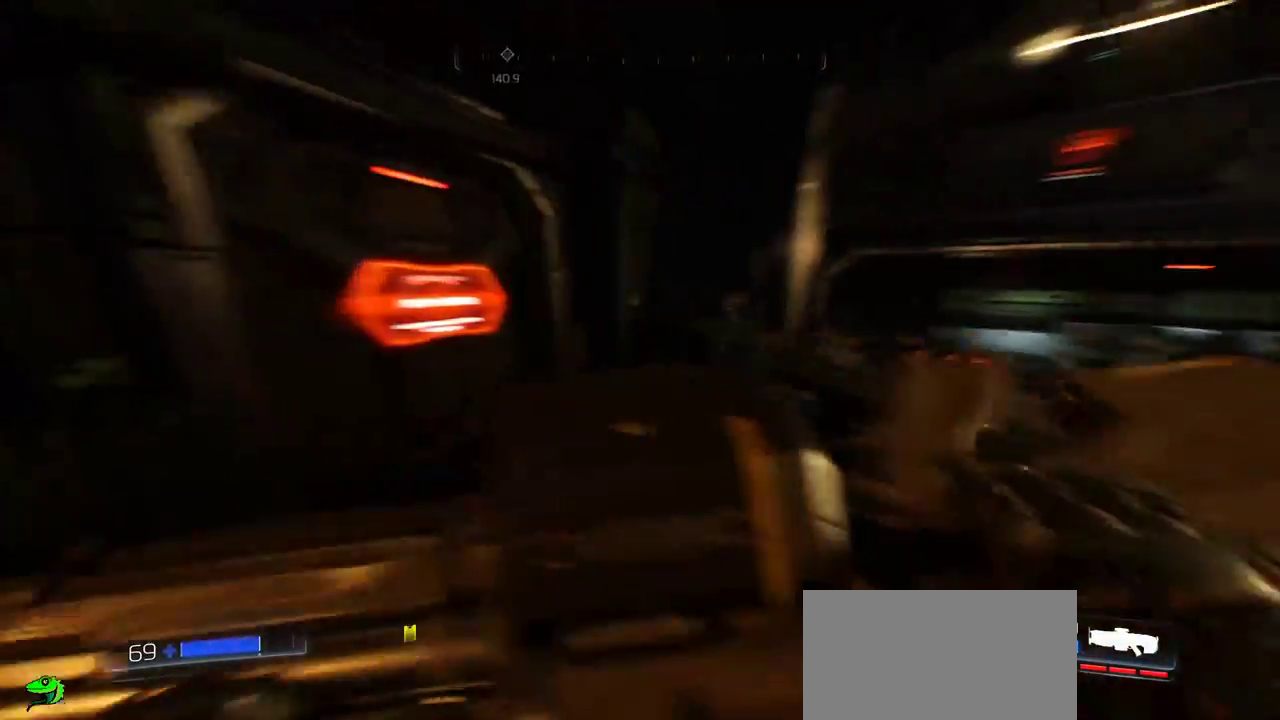
{"keys": ["a", "w"], "mouse": [], "events": [[50, "s", "down"], [150, "s", "up"], [233, "w", "down"], [283, "a", "down"]]}
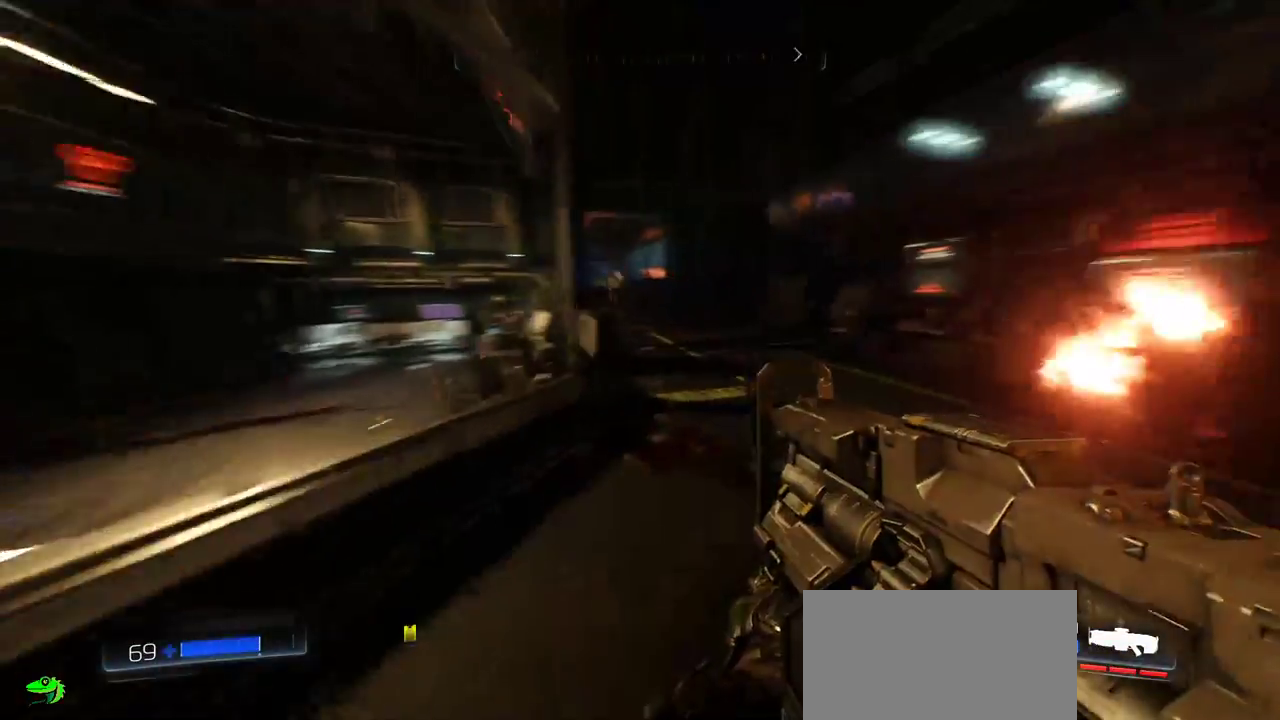
{"keys": ["d", "w"], "mouse": ["right"], "events": [[17, "a", "up"], [83, "d", "down"], [250, "mouse_right", "down"]]}